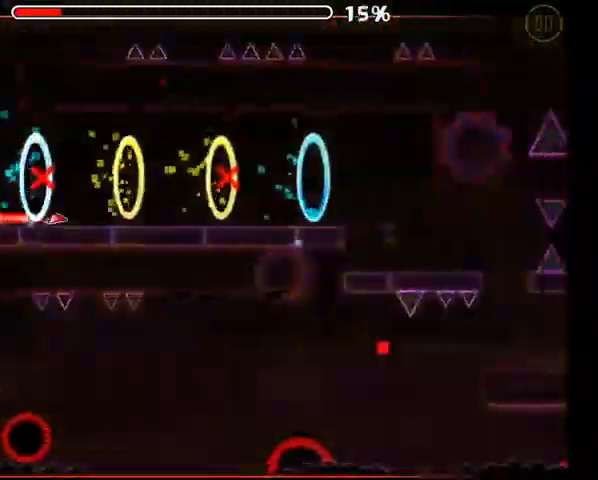
Gameplay with a controller (Xbox layout); each line is a JSON object with the inputs held at the frame after it. "events" lists button and stick changes between this image and that frame as [ms after this image, input, new state], when the widget could be followed in between. Not read: right_stick.
{"buttons": [], "left_stick": "center", "events": [[133, "A", "down"], [333, "A", "up"]]}
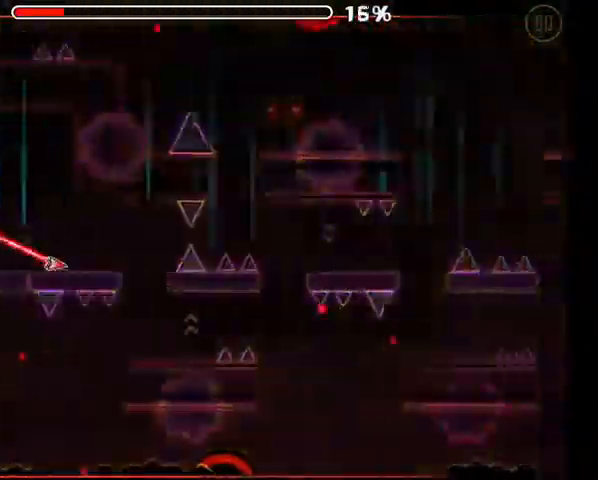
{"buttons": [], "left_stick": "center", "events": [[167, "A", "down"], [367, "A", "up"]]}
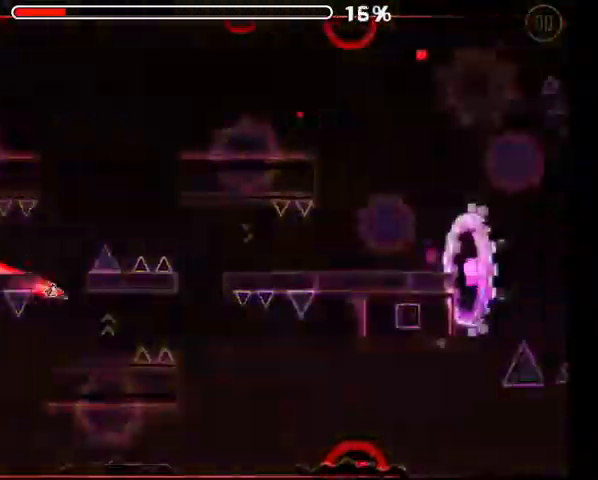
{"buttons": [], "left_stick": "center", "events": [[100, "A", "down"], [267, "A", "up"]]}
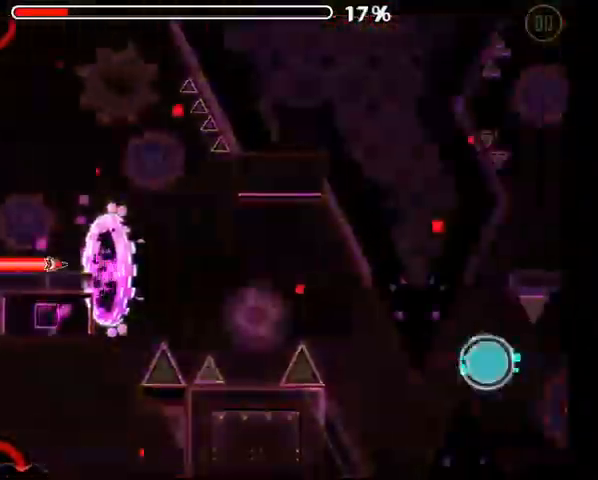
{"buttons": [], "left_stick": "center", "events": [[100, "A", "down"], [167, "A", "up"]]}
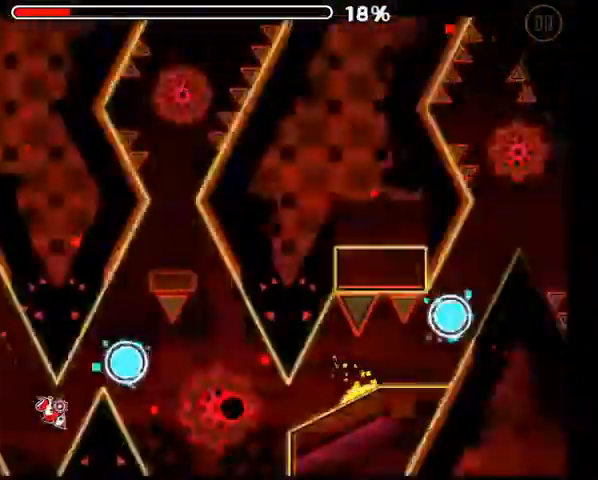
{"buttons": [], "left_stick": "center", "events": [[100, "A", "down"], [200, "A", "up"]]}
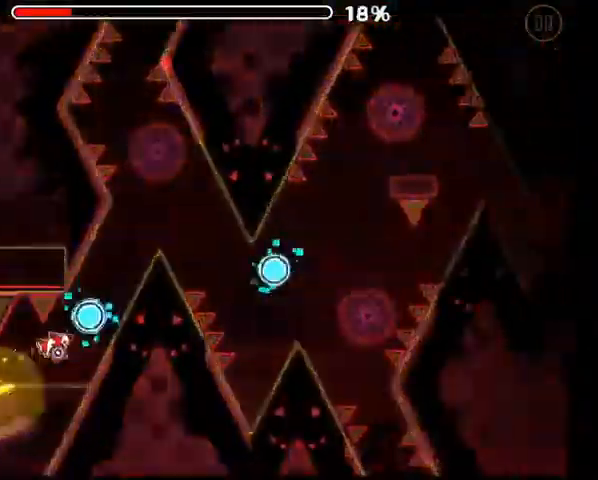
{"buttons": [], "left_stick": "center", "events": [[67, "A", "down"], [200, "A", "up"], [333, "A", "down"], [467, "A", "up"]]}
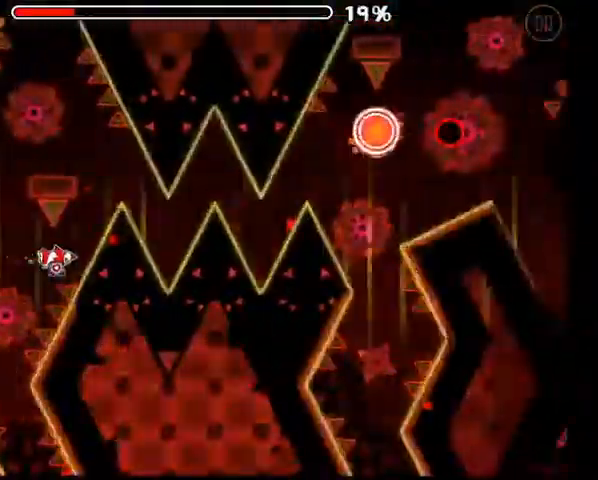
{"buttons": ["A"], "left_stick": "center", "events": [[467, "A", "down"]]}
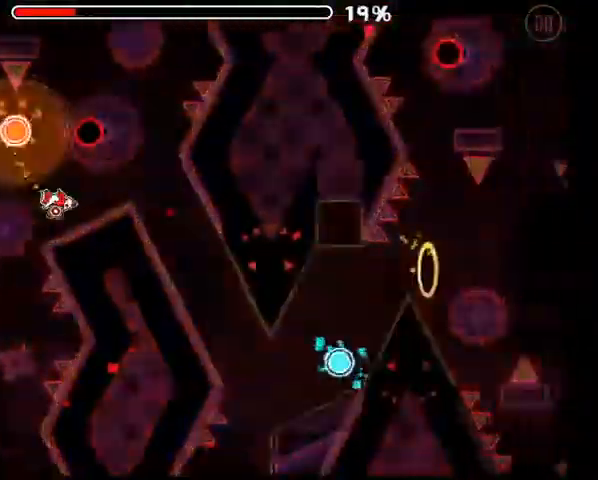
{"buttons": [], "left_stick": "center", "events": [[67, "A", "up"], [400, "A", "down"], [500, "A", "up"]]}
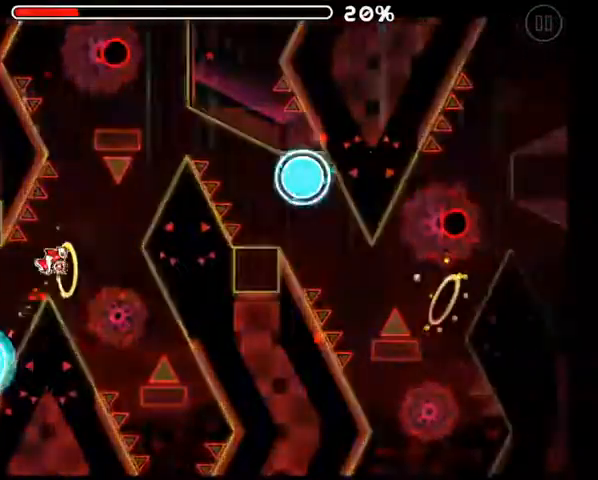
{"buttons": [], "left_stick": "center", "events": [[367, "A", "down"], [467, "A", "up"]]}
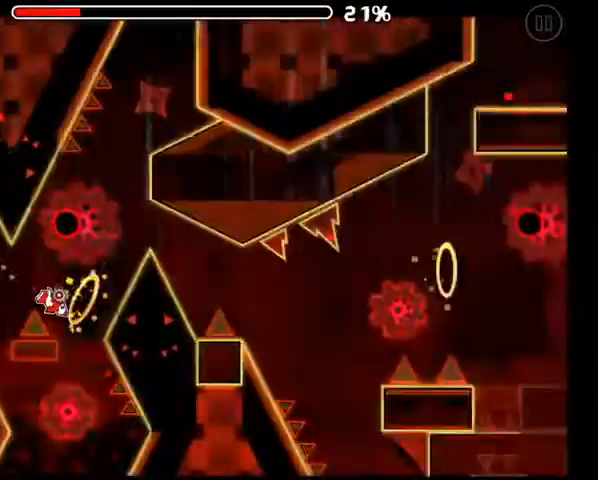
{"buttons": [], "left_stick": "center", "events": [[367, "A", "down"], [467, "A", "up"]]}
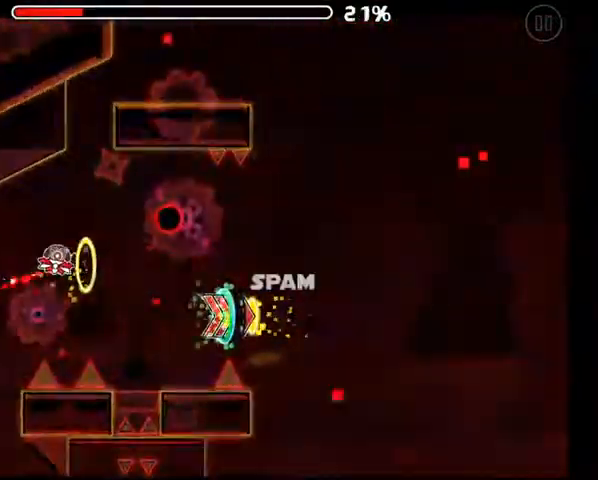
{"buttons": ["A"], "left_stick": "center", "events": [[67, "A", "down"], [133, "A", "up"], [233, "A", "down"], [267, "A", "up"], [367, "A", "down"], [400, "A", "up"], [467, "A", "down"]]}
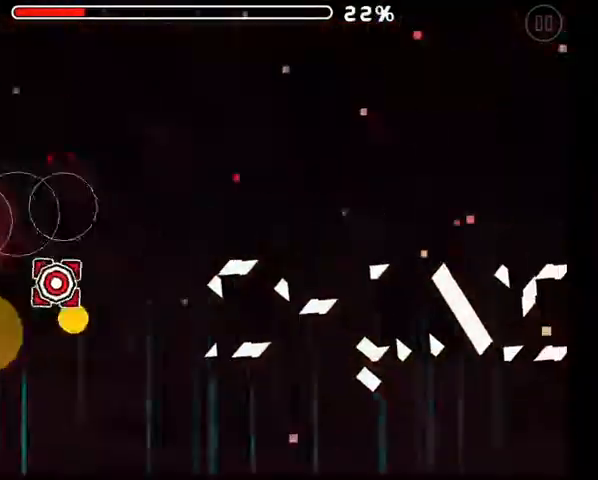
{"buttons": [], "left_stick": "center", "events": [[33, "A", "up"], [100, "A", "down"], [167, "A", "up"], [233, "A", "down"], [300, "A", "up"], [400, "A", "down"], [433, "A", "up"]]}
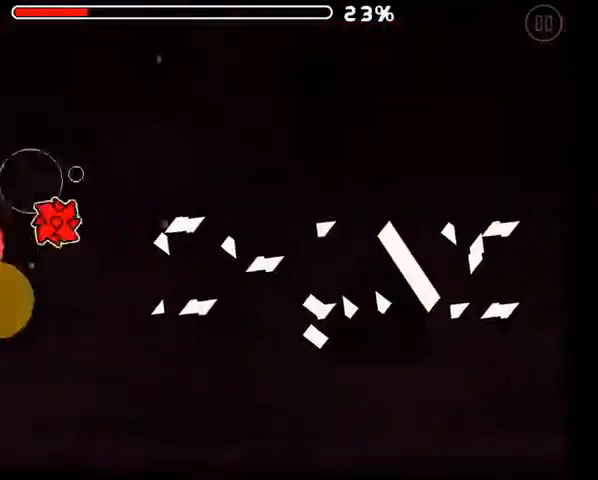
{"buttons": [], "left_stick": "center", "events": [[33, "A", "down"], [67, "A", "up"], [167, "A", "down"], [200, "A", "up"], [300, "A", "down"], [367, "A", "up"], [433, "A", "down"], [500, "A", "up"]]}
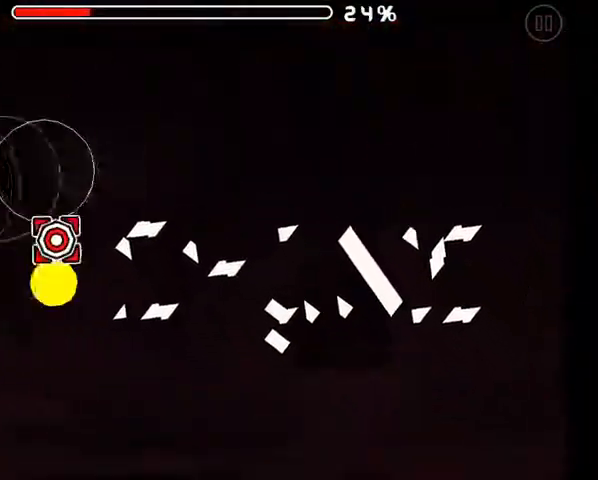
{"buttons": ["A"], "left_stick": "center", "events": [[67, "A", "down"], [133, "A", "up"], [200, "A", "down"], [233, "A", "up"], [367, "A", "down"], [433, "A", "up"], [500, "A", "down"]]}
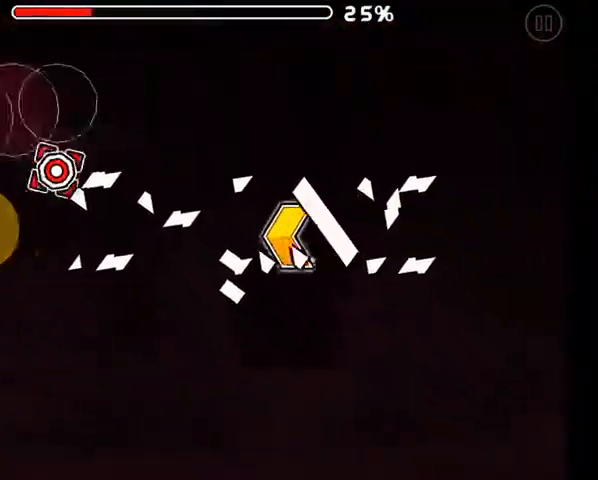
{"buttons": [], "left_stick": "center", "events": [[67, "A", "up"], [133, "A", "down"], [233, "A", "up"]]}
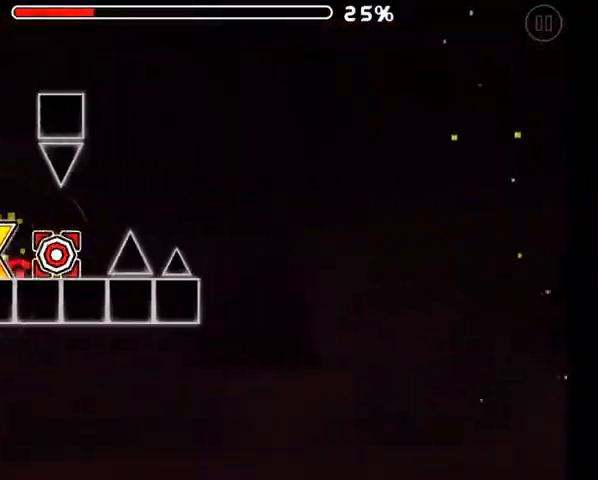
{"buttons": [], "left_stick": "center", "events": [[33, "A", "down"], [133, "A", "up"]]}
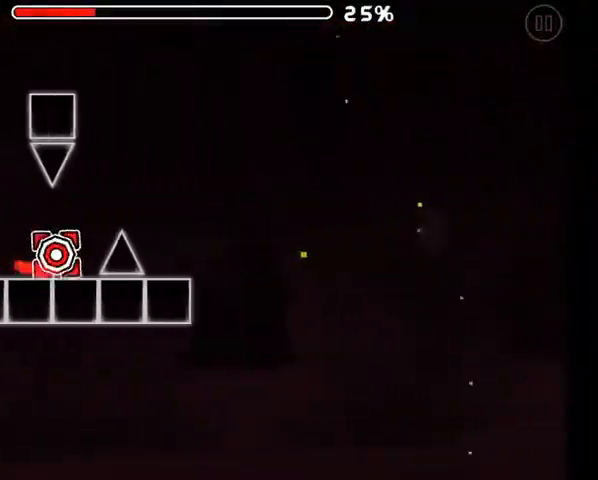
{"buttons": ["A"], "left_stick": "center", "events": [[33, "A", "down"], [133, "A", "up"], [500, "A", "down"]]}
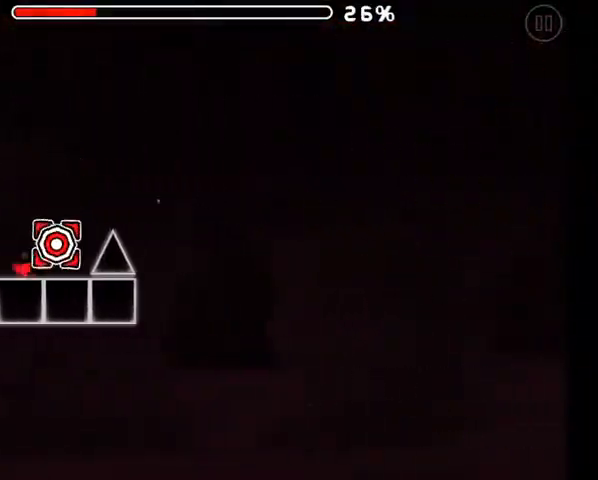
{"buttons": ["A"], "left_stick": "center", "events": []}
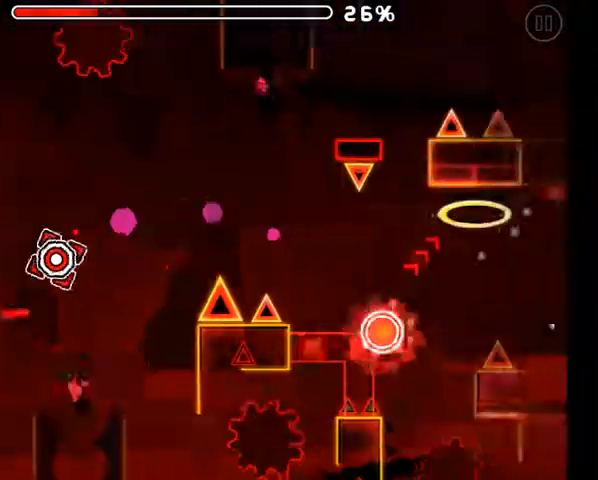
{"buttons": ["A"], "left_stick": "center", "events": [[33, "A", "up"], [200, "A", "down"]]}
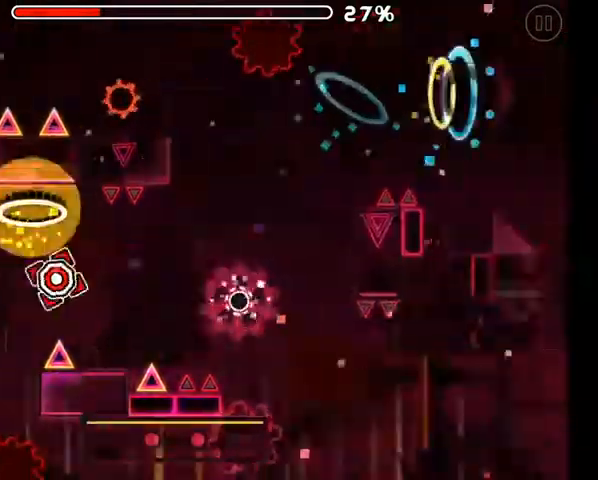
{"buttons": ["A"], "left_stick": "center", "events": [[33, "A", "up"], [167, "A", "down"], [300, "A", "up"], [367, "L2", "down"], [467, "A", "down"], [500, "L2", "up"]]}
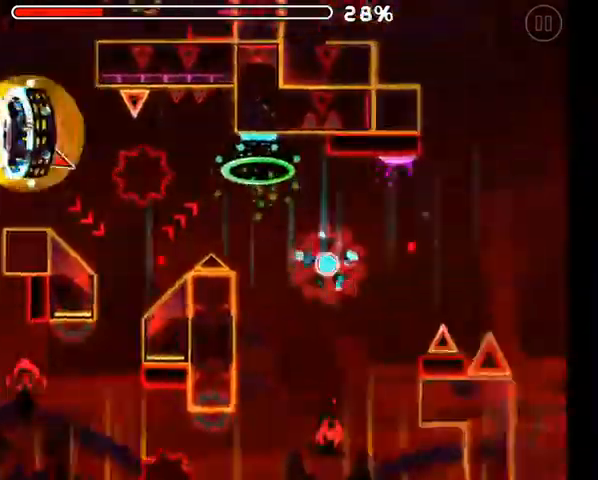
{"buttons": [], "left_stick": "center", "events": [[133, "A", "up"], [167, "L2", "down"], [300, "L2", "up"], [333, "A", "down"], [467, "A", "up"]]}
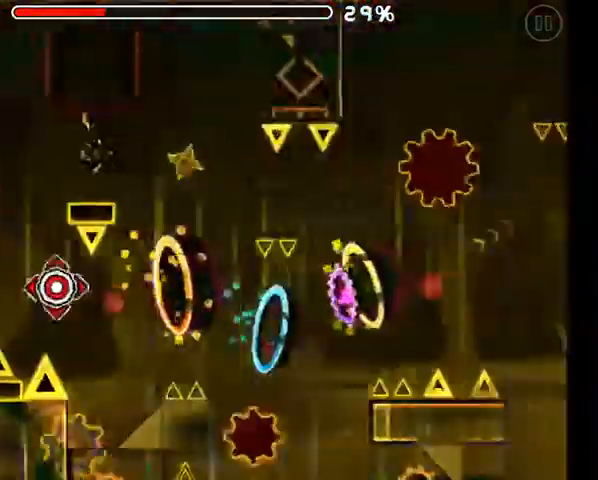
{"buttons": [], "left_stick": "center", "events": [[133, "A", "down"], [200, "A", "up"], [200, "L2", "down"], [267, "A", "down"], [267, "L2", "up"], [367, "A", "up"], [367, "L2", "down"], [467, "L2", "up"]]}
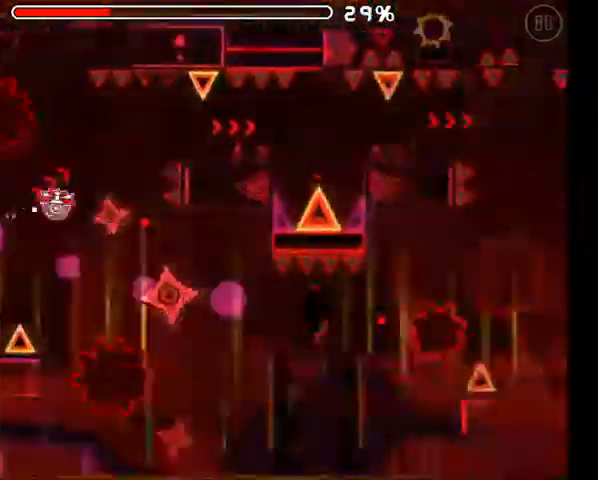
{"buttons": ["A"], "left_stick": "center", "events": [[33, "L2", "down"], [133, "A", "down"], [133, "L2", "up"], [200, "A", "up"], [267, "A", "down"], [333, "A", "up"], [400, "A", "down"], [433, "A", "up"], [500, "A", "down"]]}
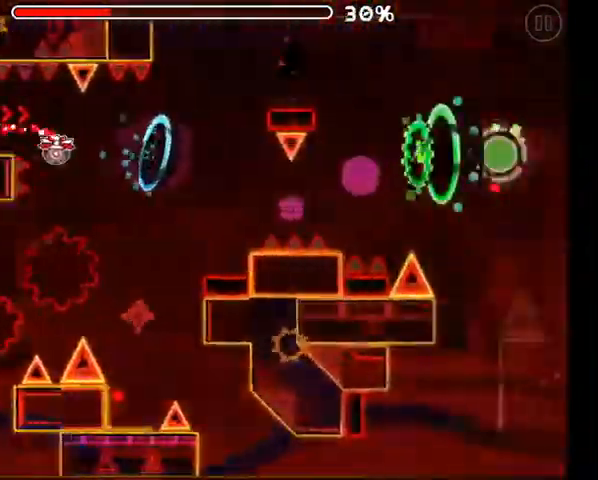
{"buttons": ["A"], "left_stick": "center", "events": [[67, "A", "up"], [233, "A", "down"], [300, "A", "up"], [333, "L2", "down"], [433, "L2", "up"], [467, "A", "down"]]}
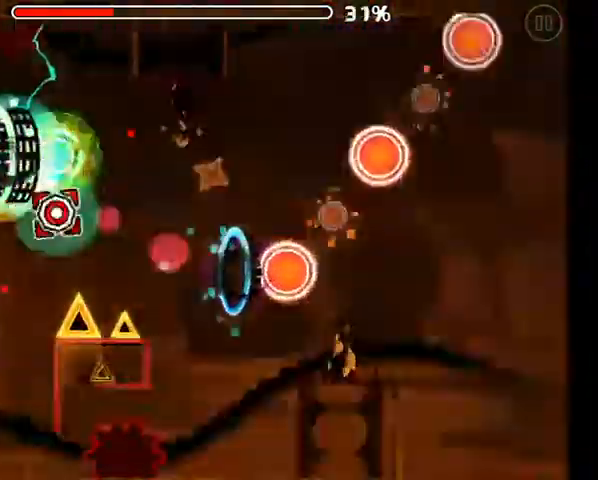
{"buttons": ["A"], "left_stick": "center", "events": [[33, "A", "up"], [233, "A", "down"], [267, "A", "up"], [333, "A", "down"], [400, "A", "up"], [467, "A", "down"]]}
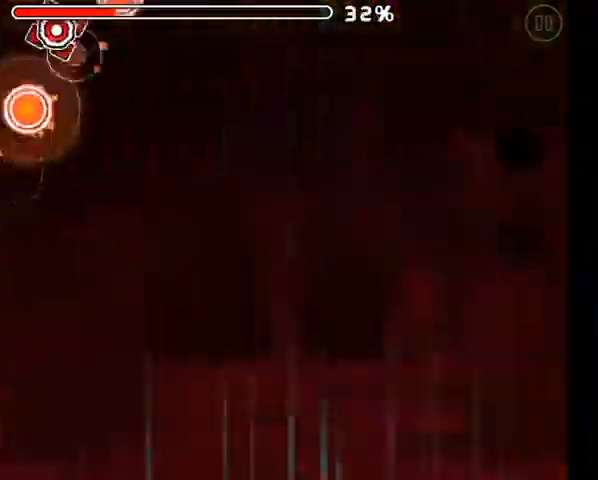
{"buttons": [], "left_stick": "center", "events": [[33, "A", "up"], [133, "A", "down"], [200, "A", "up"]]}
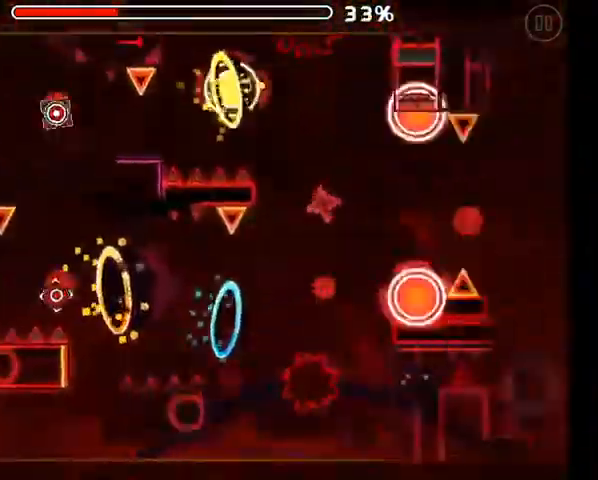
{"buttons": ["A"], "left_stick": "center", "events": [[200, "A", "down"], [300, "A", "up"], [367, "A", "down"]]}
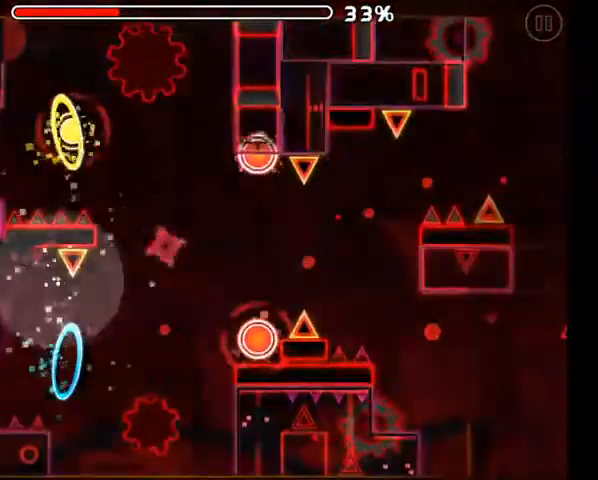
{"buttons": ["A"], "left_stick": "center", "events": [[133, "A", "up"], [233, "A", "down"], [267, "A", "up"], [367, "A", "down"], [433, "A", "up"], [500, "A", "down"]]}
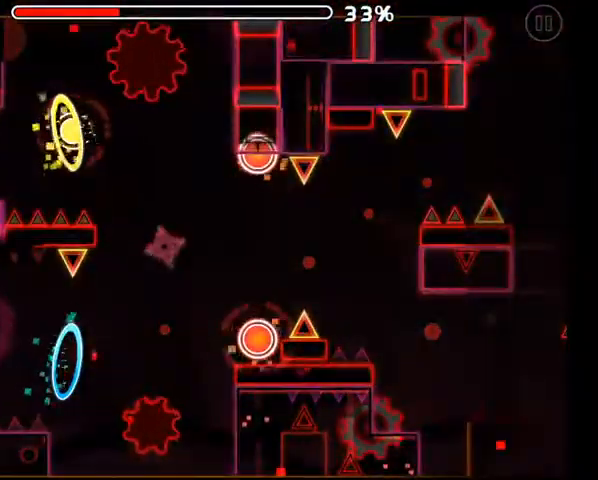
{"buttons": ["A"], "left_stick": "center", "events": [[33, "A", "up"], [133, "A", "down"], [200, "A", "up"], [233, "A", "down"], [300, "A", "up"], [367, "A", "down"], [433, "A", "up"], [500, "A", "down"]]}
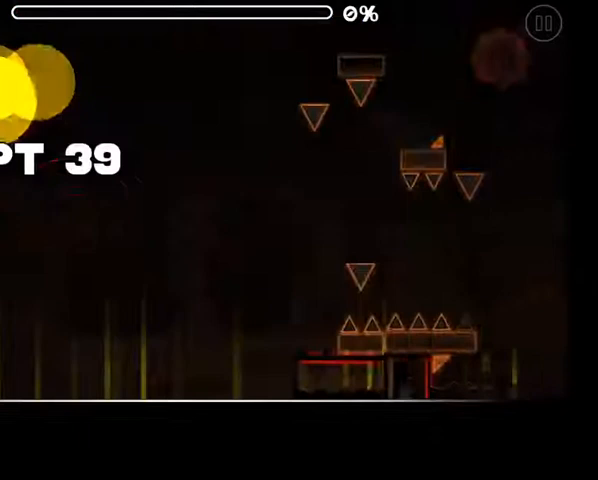
{"buttons": [], "left_stick": "center", "events": [[33, "A", "up"]]}